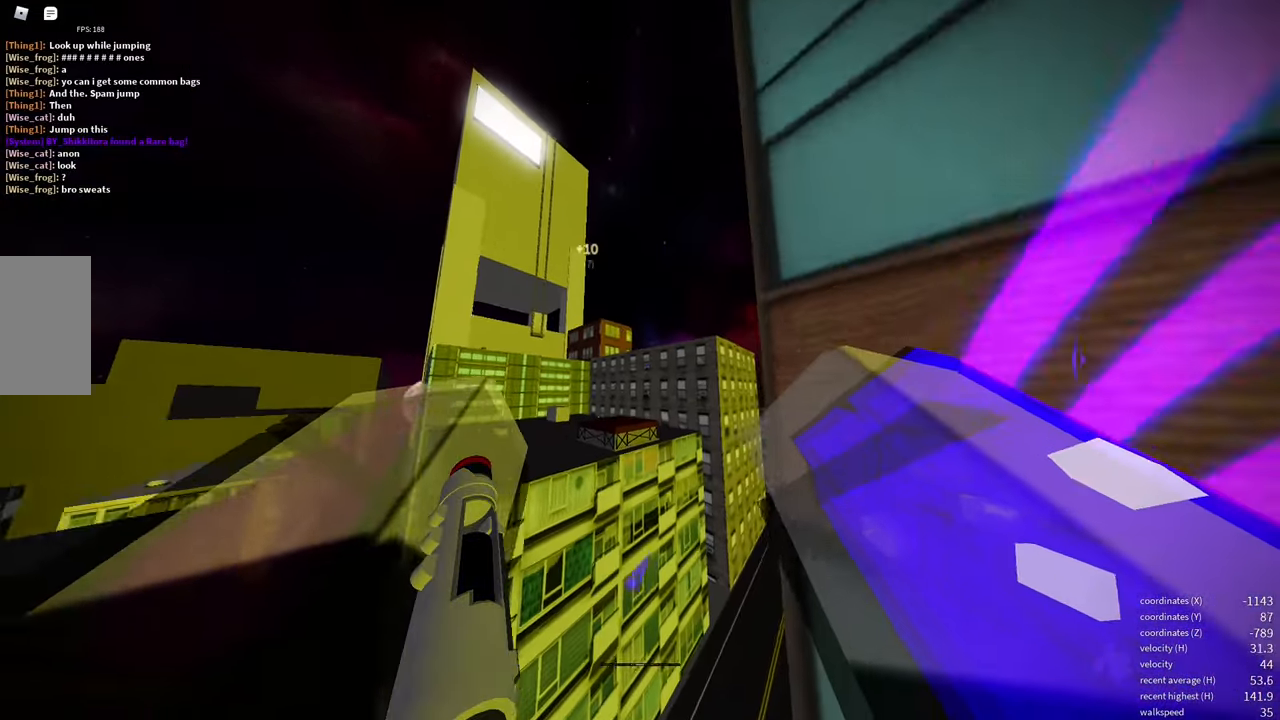
Gameplay with keyboard and mouse; each line is a JSON object with the keys and mouse buttons held at the frame after it. "events" lists presses ("down") and releases ("up") of "a", "d", "e", "f", "s", "shift", "space", "w" and "mouse_wheel" between this image and that frame as [ms after this image, input, new state], when the widget could be followed in between. "mouse_wheel" = the "wheel" button of the "mouse" list. No other keys are recorded. "wheel" means that the mouse wheel is clicked or scrolled. Mouse movement is not recorded.
{"keys": ["d", "shift", "w"], "mouse": [], "events": [[267, "mouse_wheel", "down"], [317, "shift", "down"], [350, "space", "down"], [467, "mouse_wheel", "up"], [467, "space", "up"]]}
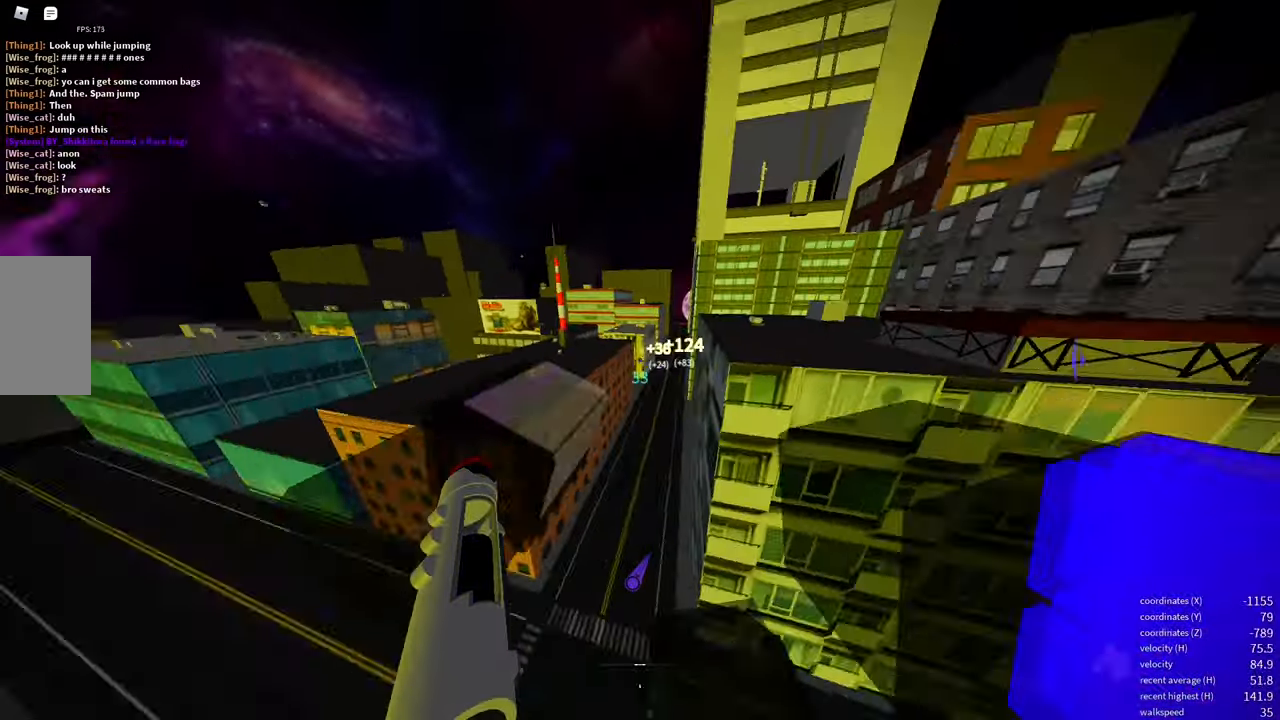
{"keys": ["e", "w"], "mouse": [], "events": [[50, "shift", "up"], [167, "d", "up"], [500, "e", "down"]]}
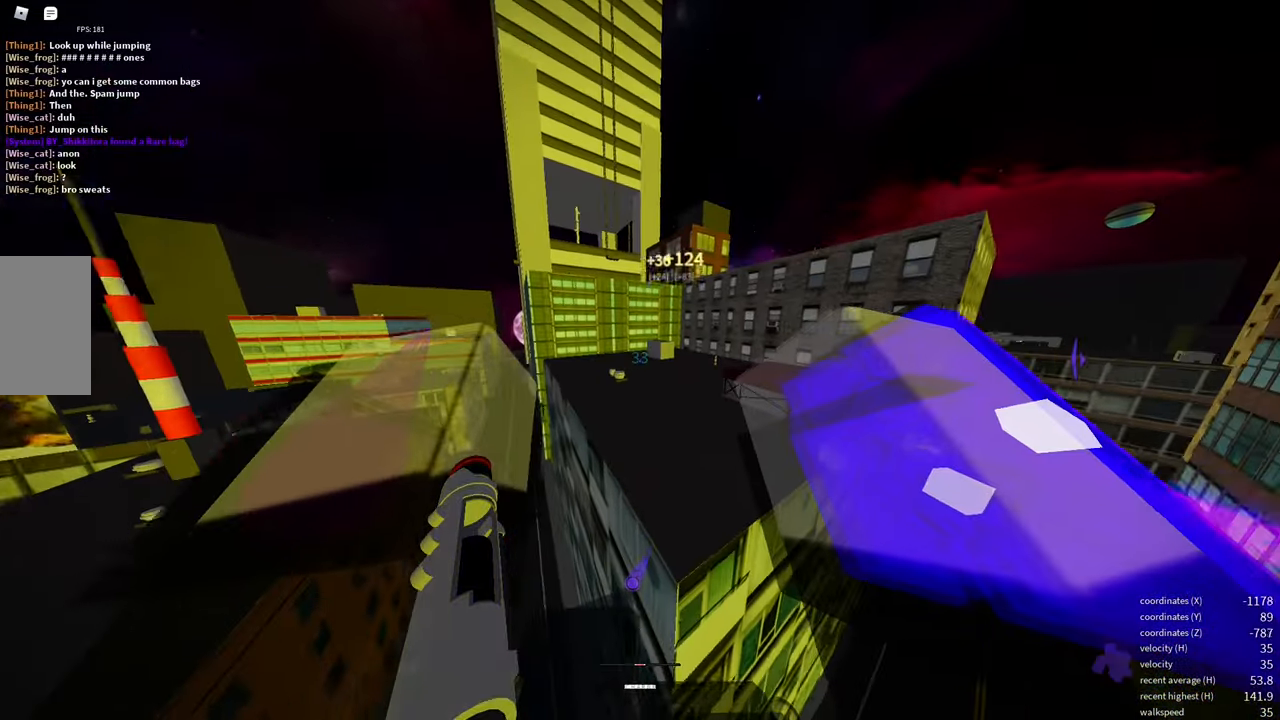
{"keys": ["w"], "mouse": [], "events": [[150, "e", "up"]]}
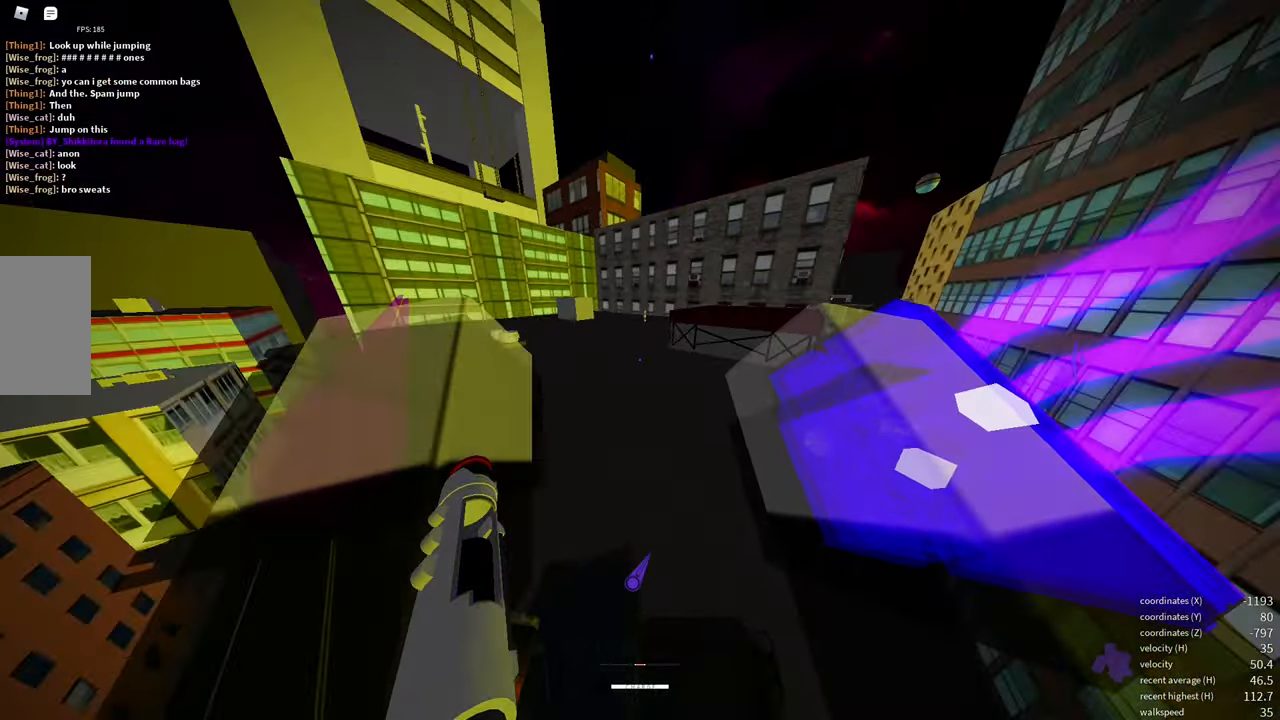
{"keys": ["a", "w"], "mouse": [], "events": [[34, "shift", "down"], [300, "shift", "up"], [400, "a", "down"]]}
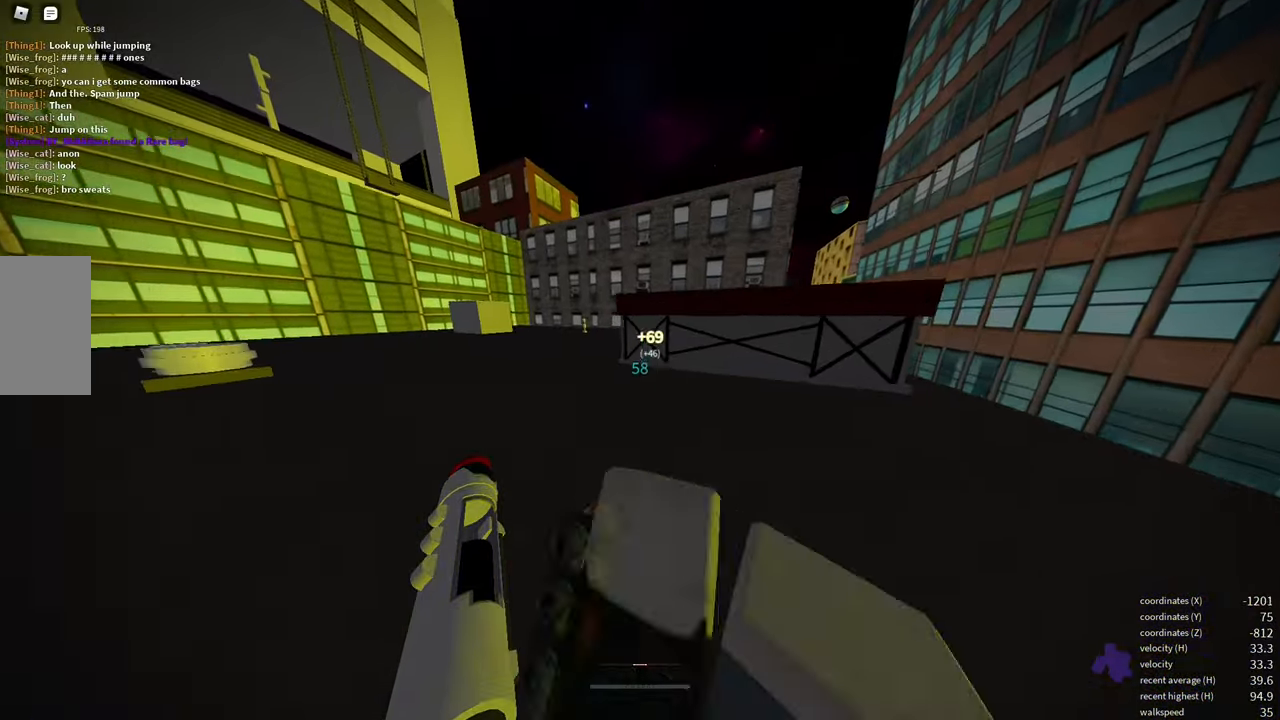
{"keys": ["w"], "mouse": [], "events": [[17, "w", "up"], [266, "w", "down"], [450, "a", "up"]]}
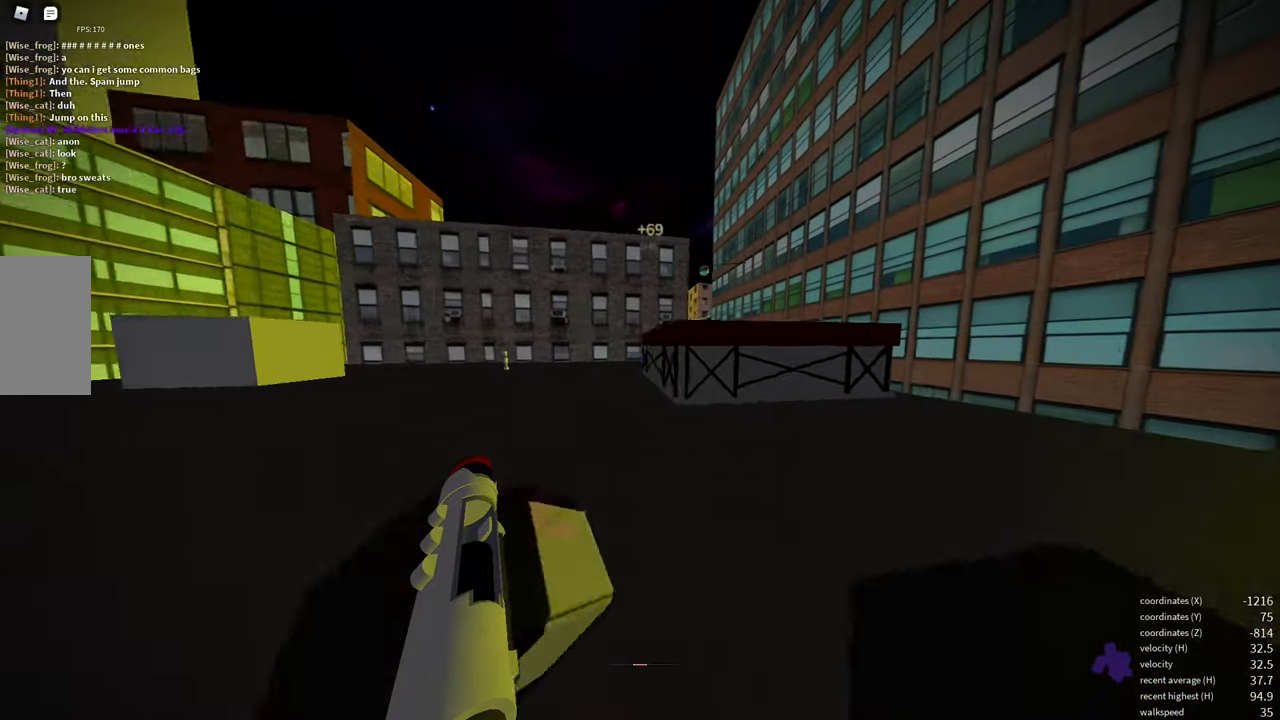
{"keys": ["space", "w"], "mouse": [], "events": [[283, "e", "down"], [350, "e", "up"], [483, "space", "down"]]}
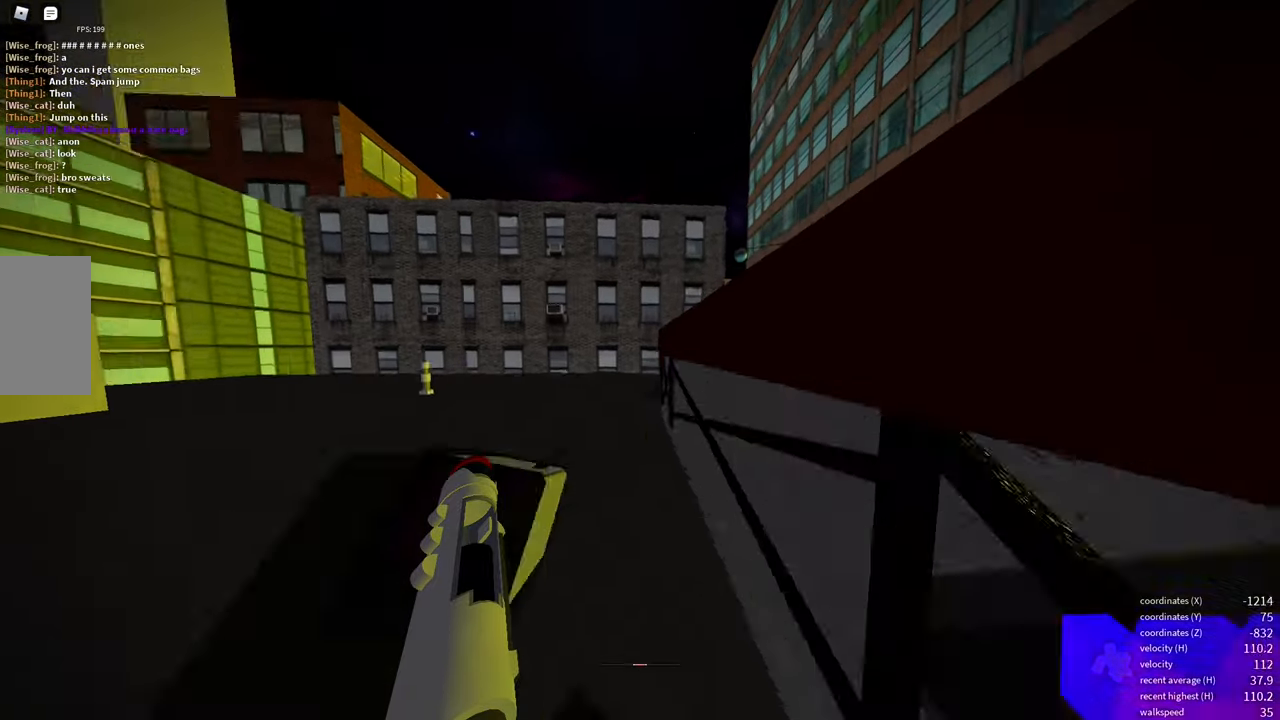
{"keys": [], "mouse": [], "events": [[50, "space", "up"], [233, "space", "down"], [283, "space", "up"], [483, "w", "up"]]}
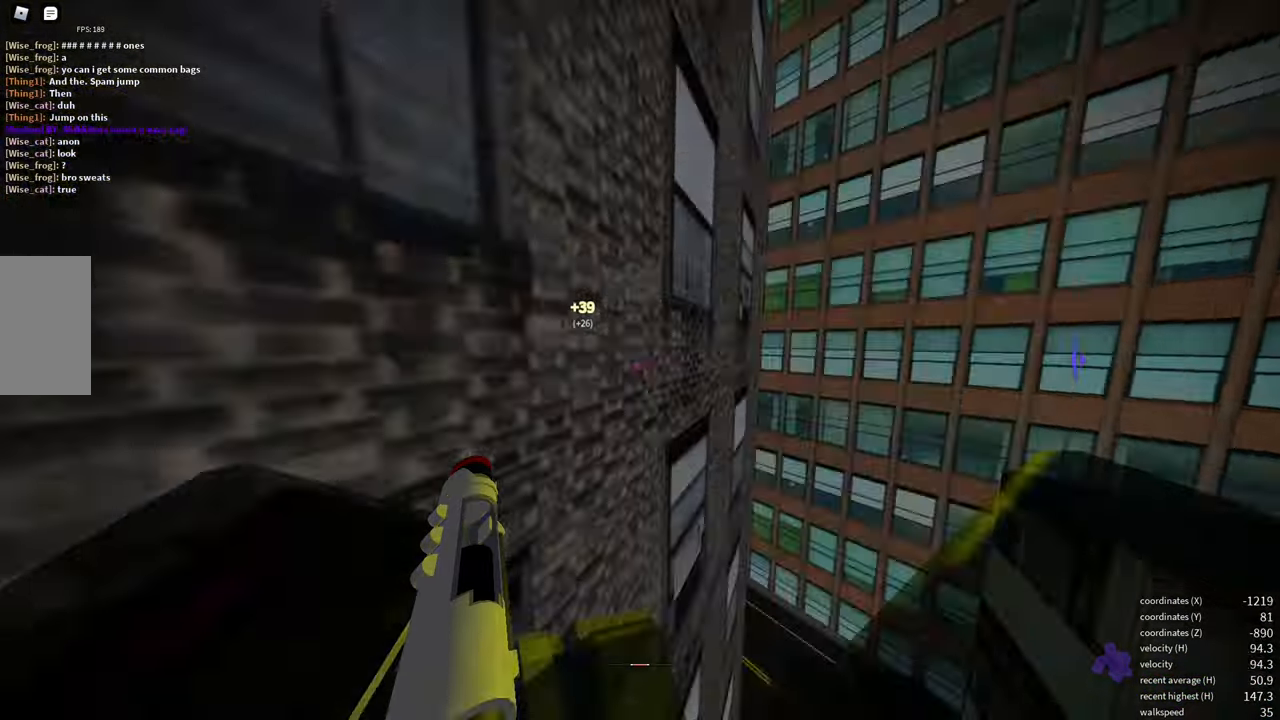
{"keys": ["w"], "mouse": [], "events": [[16, "mouse_wheel", "down"], [100, "space", "down"], [200, "space", "up"], [216, "mouse_wheel", "up"], [383, "space", "down"], [383, "w", "down"], [400, "space", "up"], [433, "space", "down"], [466, "space", "up"]]}
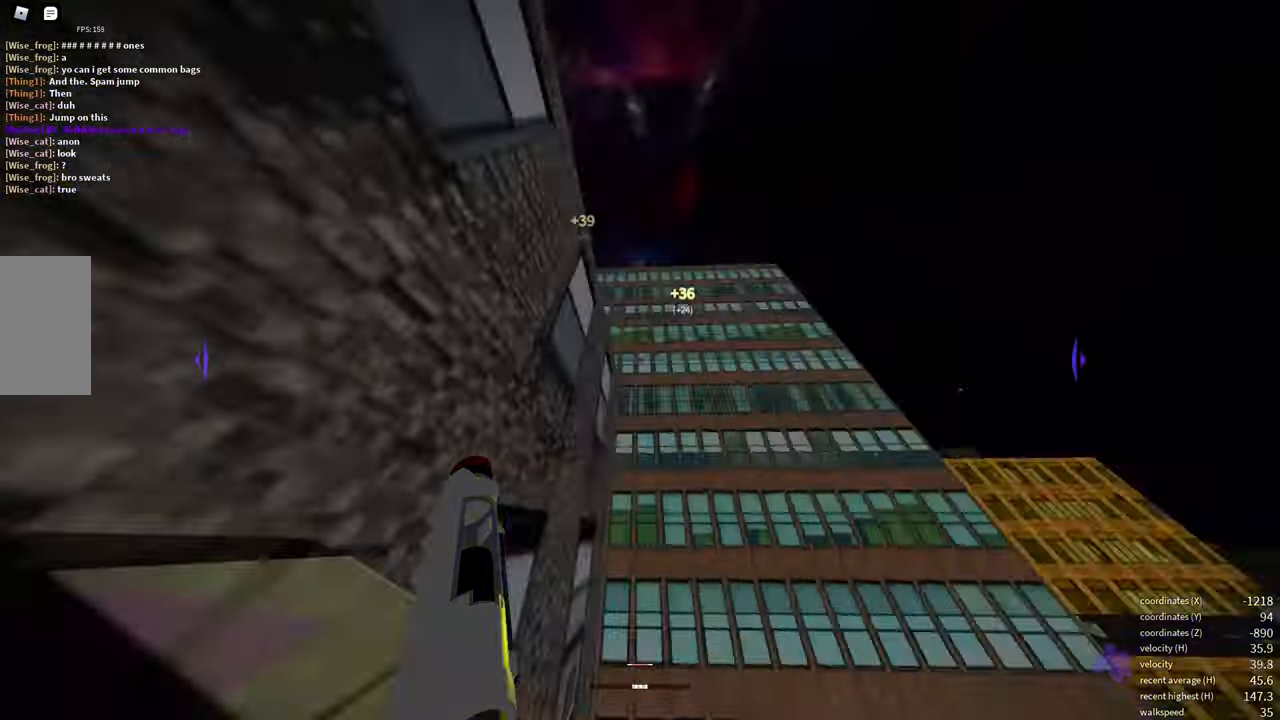
{"keys": ["e"], "mouse": [], "events": [[366, "w", "up"], [500, "e", "down"]]}
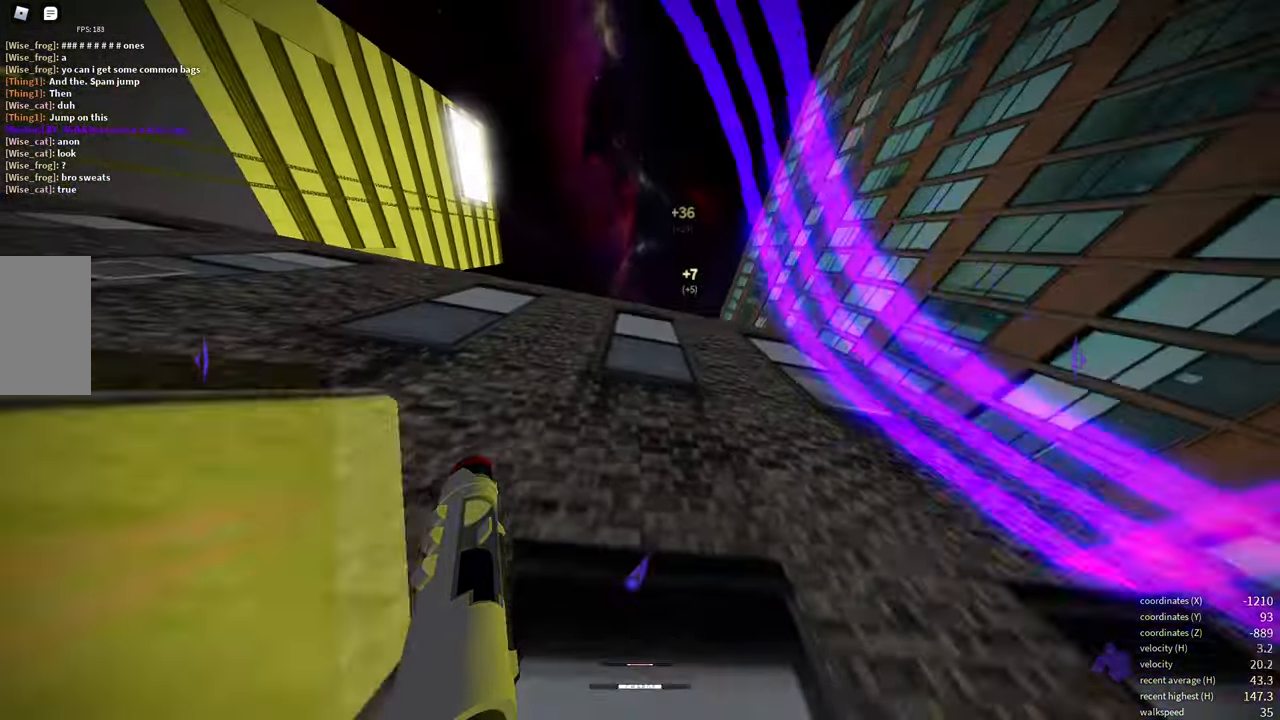
{"keys": [], "mouse": [], "events": [[116, "e", "up"], [150, "shift", "down"], [283, "shift", "up"]]}
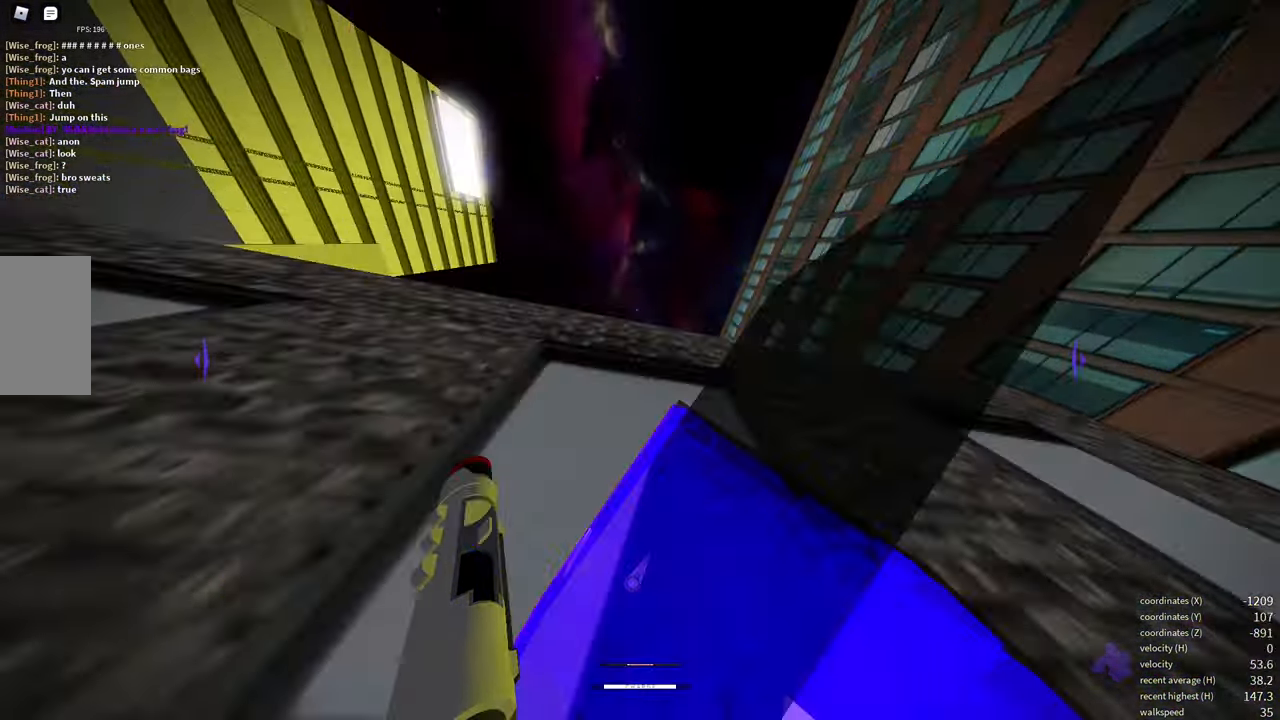
{"keys": ["w"], "mouse": [], "events": [[200, "w", "down"], [233, "space", "down"], [450, "space", "up"]]}
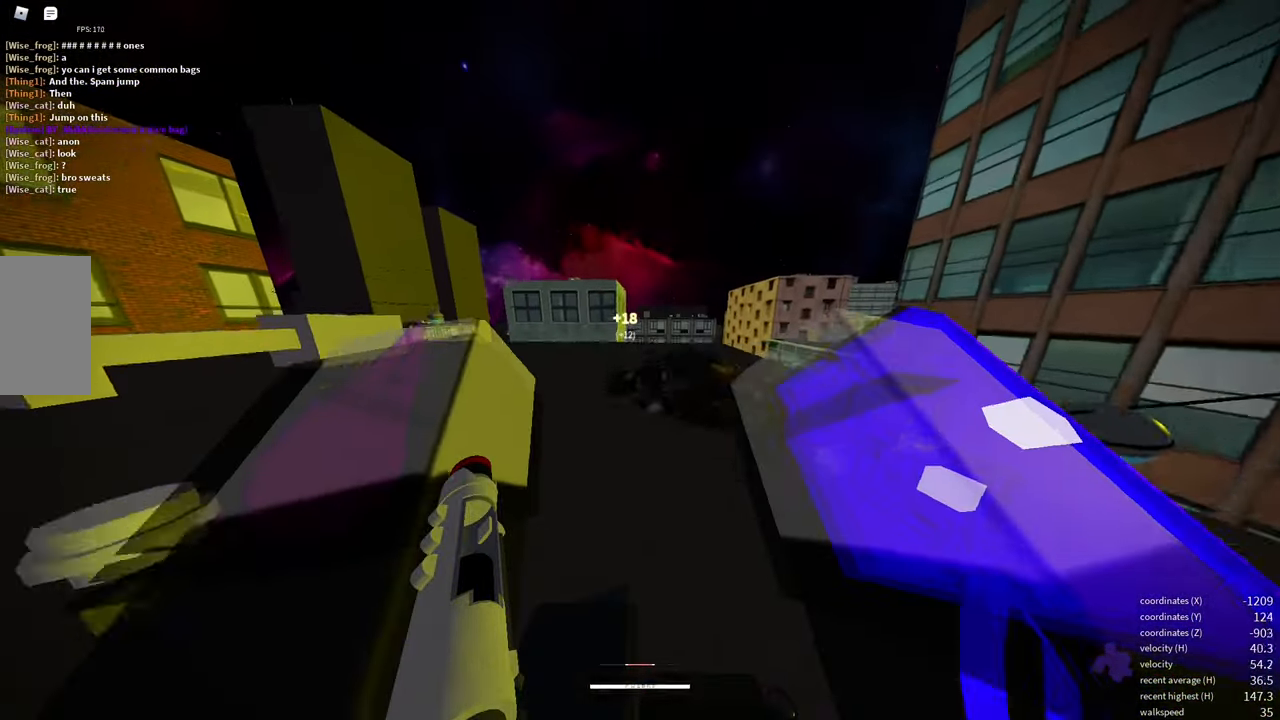
{"keys": ["w"], "mouse": [], "events": []}
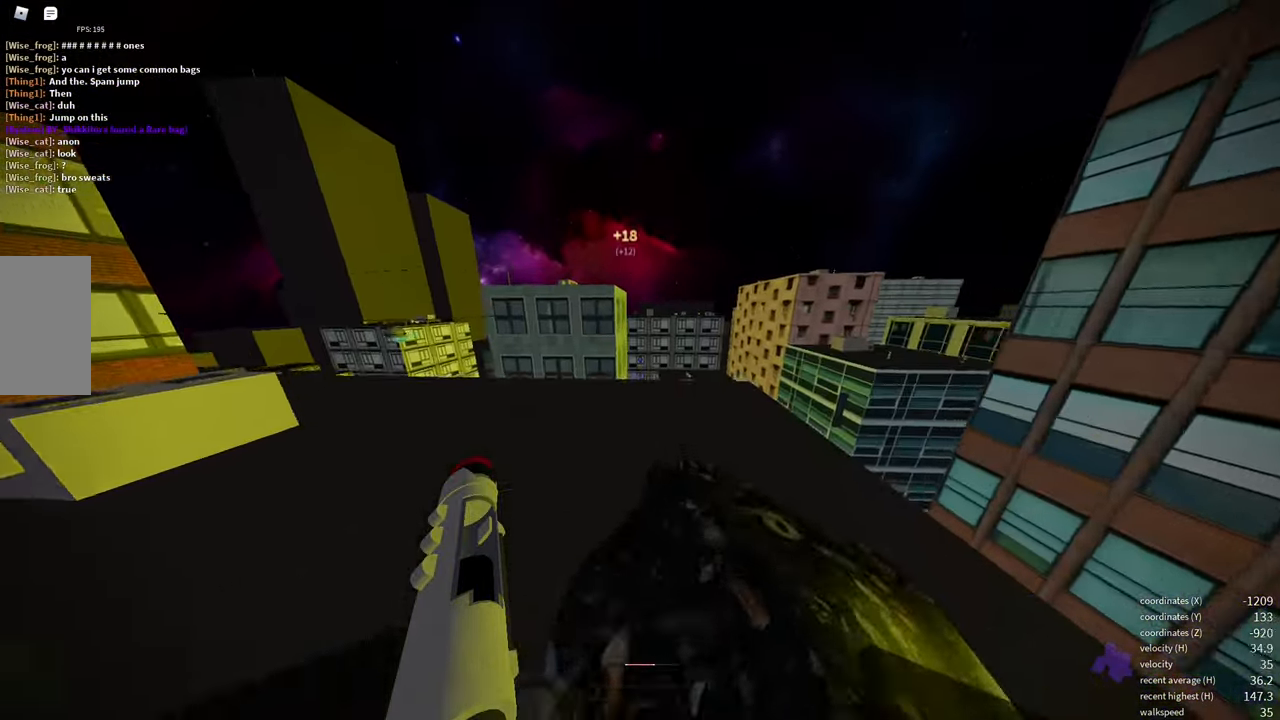
{"keys": ["w"], "mouse": [], "events": []}
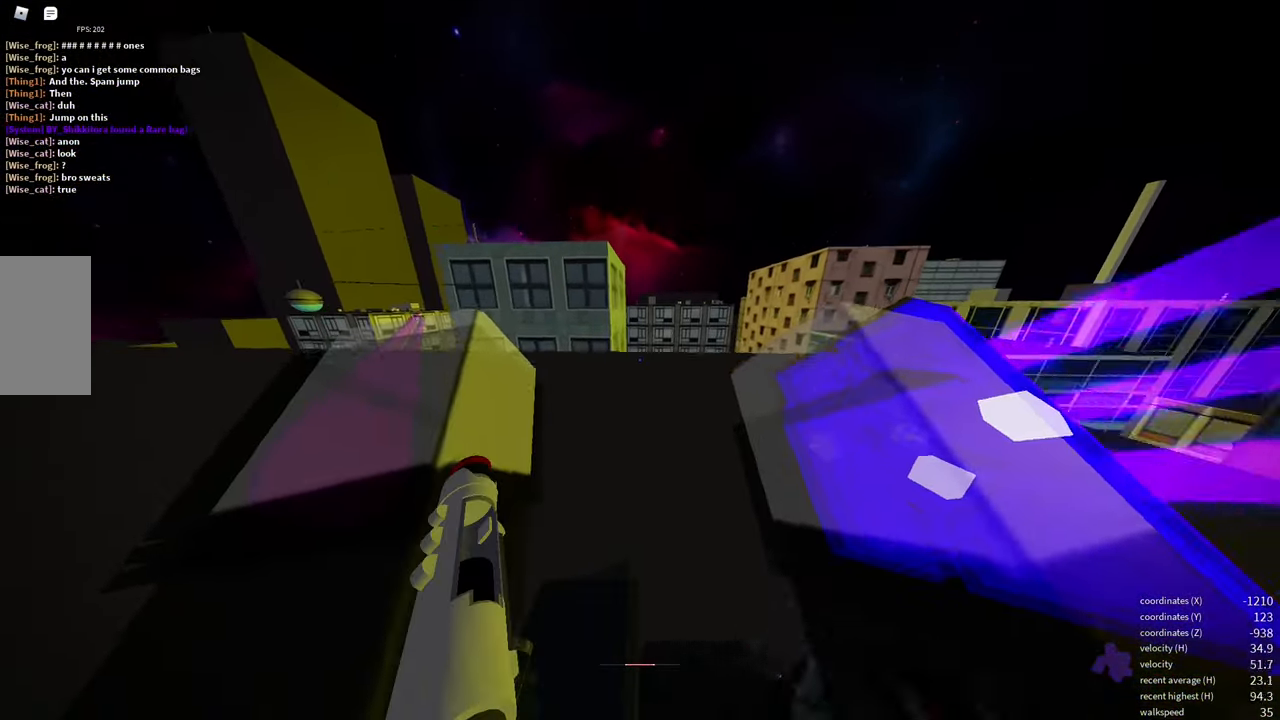
{"keys": ["w"], "mouse": [], "events": [[50, "shift", "down"], [266, "shift", "up"]]}
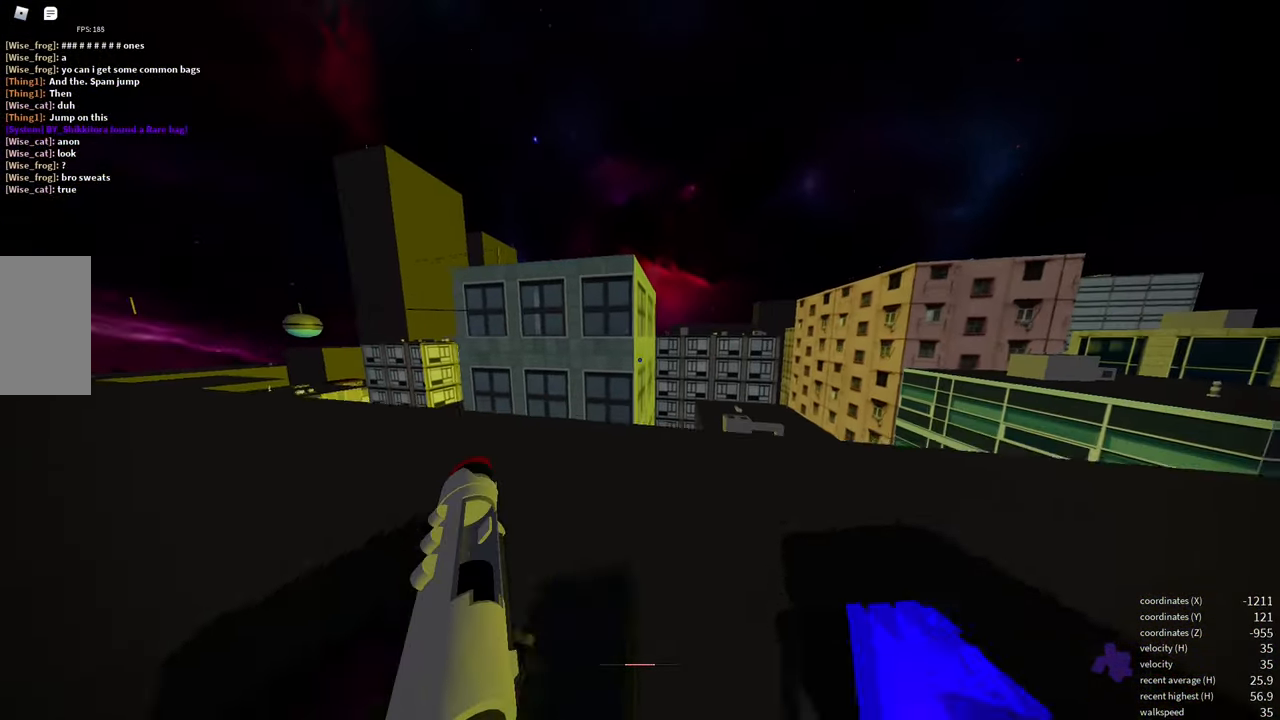
{"keys": ["w"], "mouse": [], "events": [[100, "e", "down"], [166, "e", "up"], [383, "space", "down"], [467, "space", "up"]]}
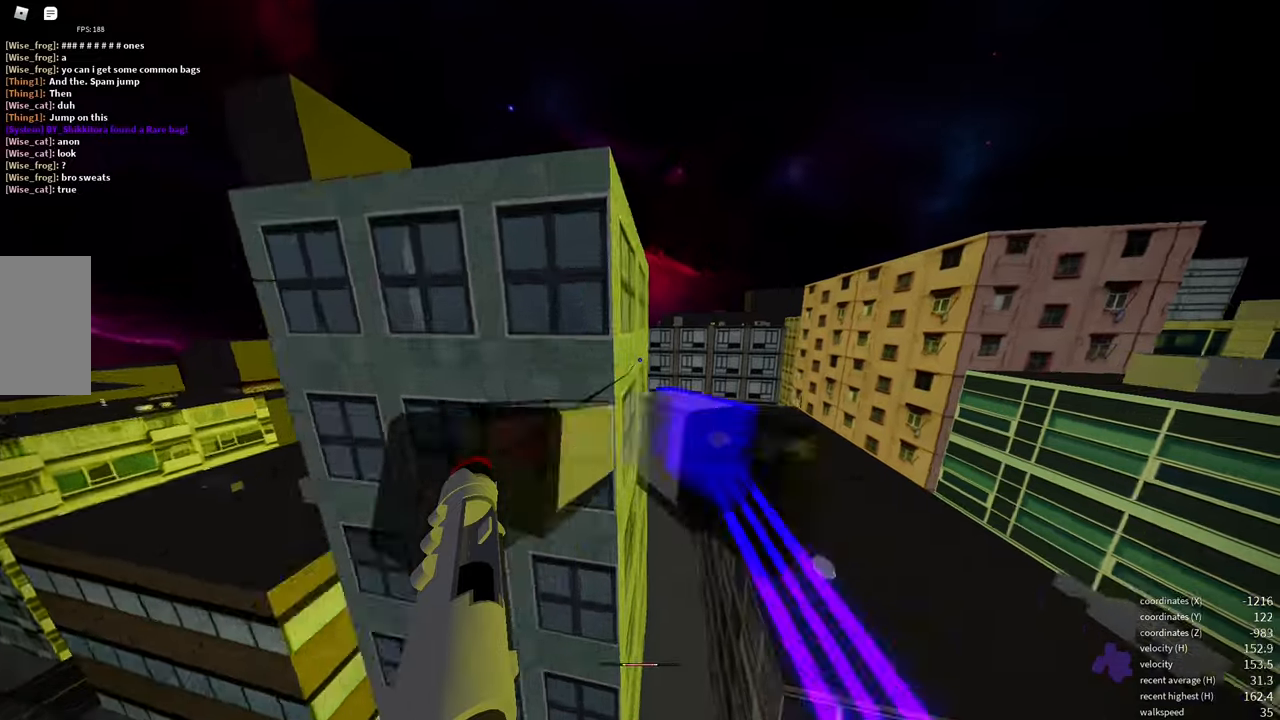
{"keys": ["space", "w"], "mouse": [], "events": [[217, "space", "down"], [350, "space", "up"], [383, "space", "down"], [433, "space", "up"], [483, "space", "down"]]}
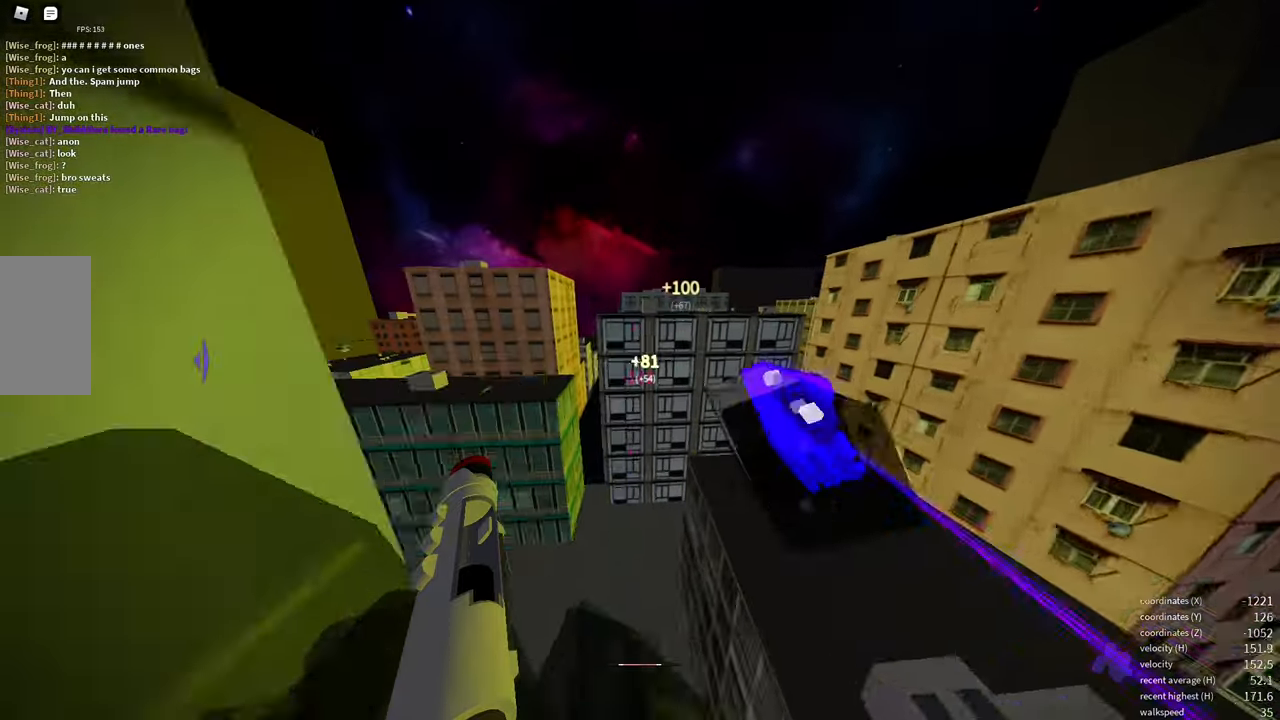
{"keys": ["w"], "mouse": [], "events": [[33, "space", "up"]]}
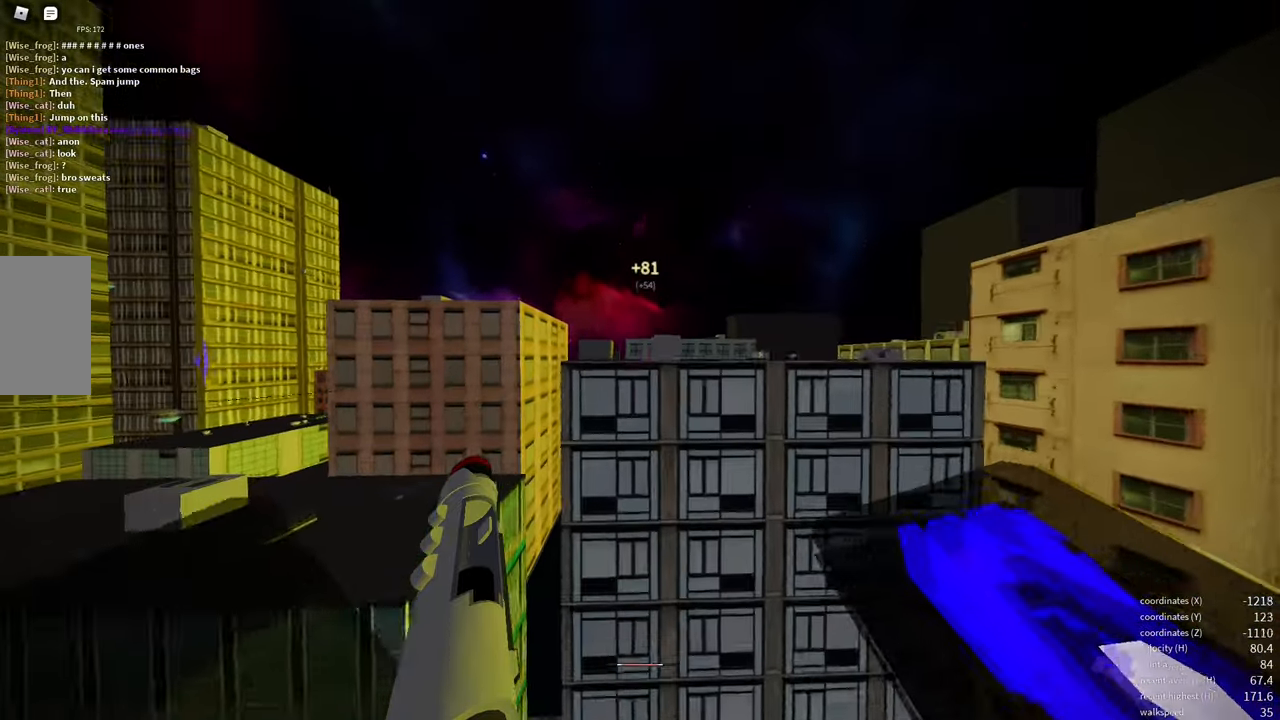
{"keys": ["e", "w"], "mouse": [], "events": [[400, "e", "down"]]}
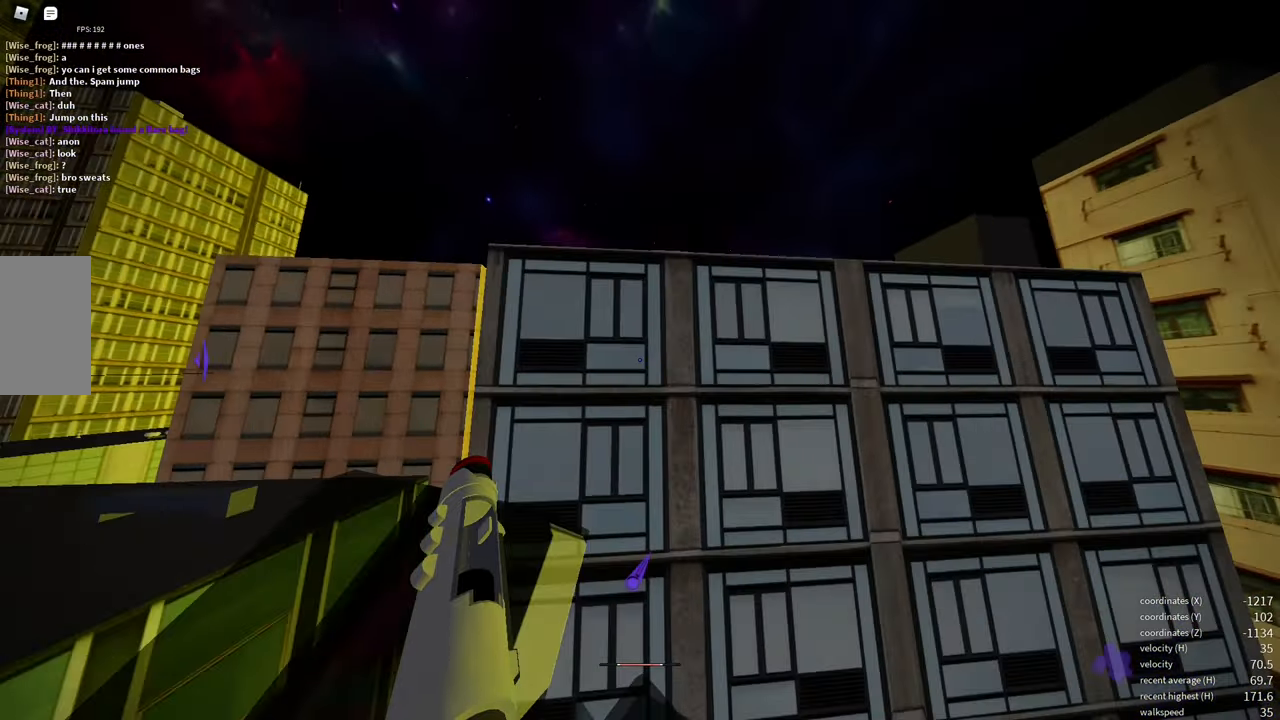
{"keys": ["w"], "mouse": [], "events": [[100, "shift", "down"], [167, "e", "up"], [433, "shift", "up"]]}
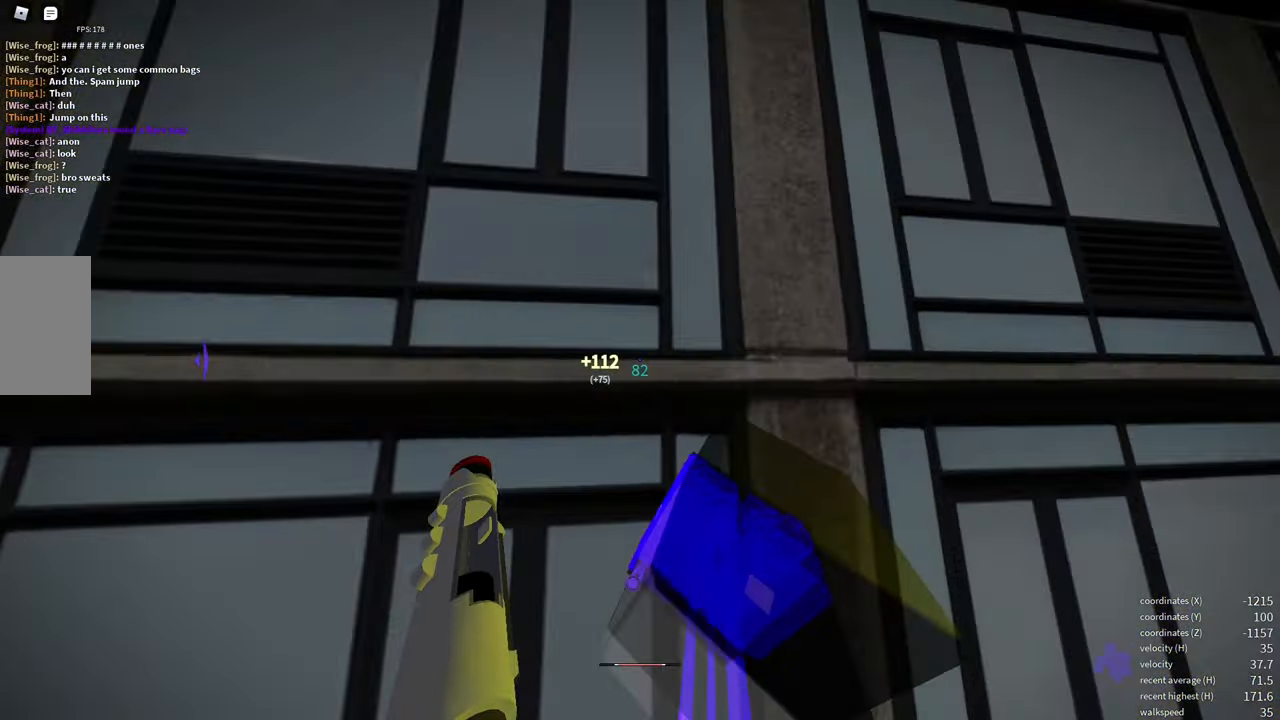
{"keys": ["w"], "mouse": [], "events": [[217, "w", "up"], [250, "mouse_wheel", "down"], [350, "space", "down"], [417, "mouse_wheel", "up"], [433, "space", "up"], [500, "w", "down"]]}
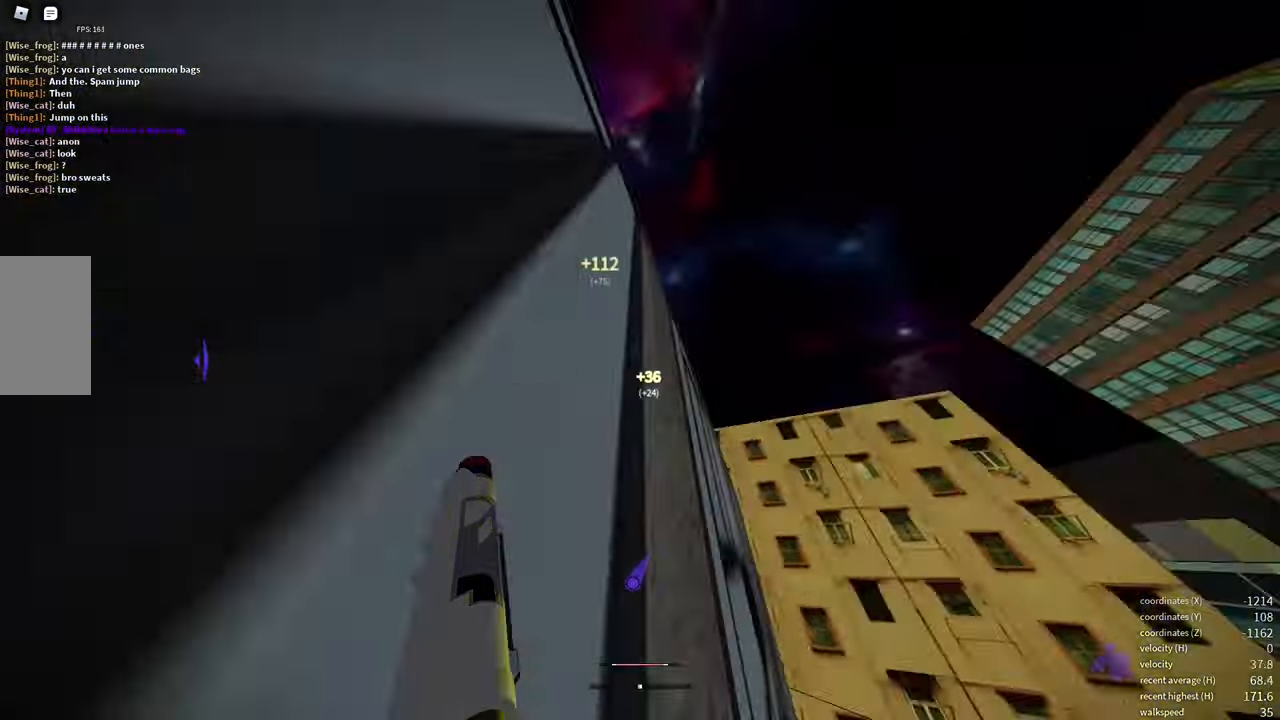
{"keys": ["w"], "mouse": [], "events": [[17, "space", "down"], [67, "space", "up"]]}
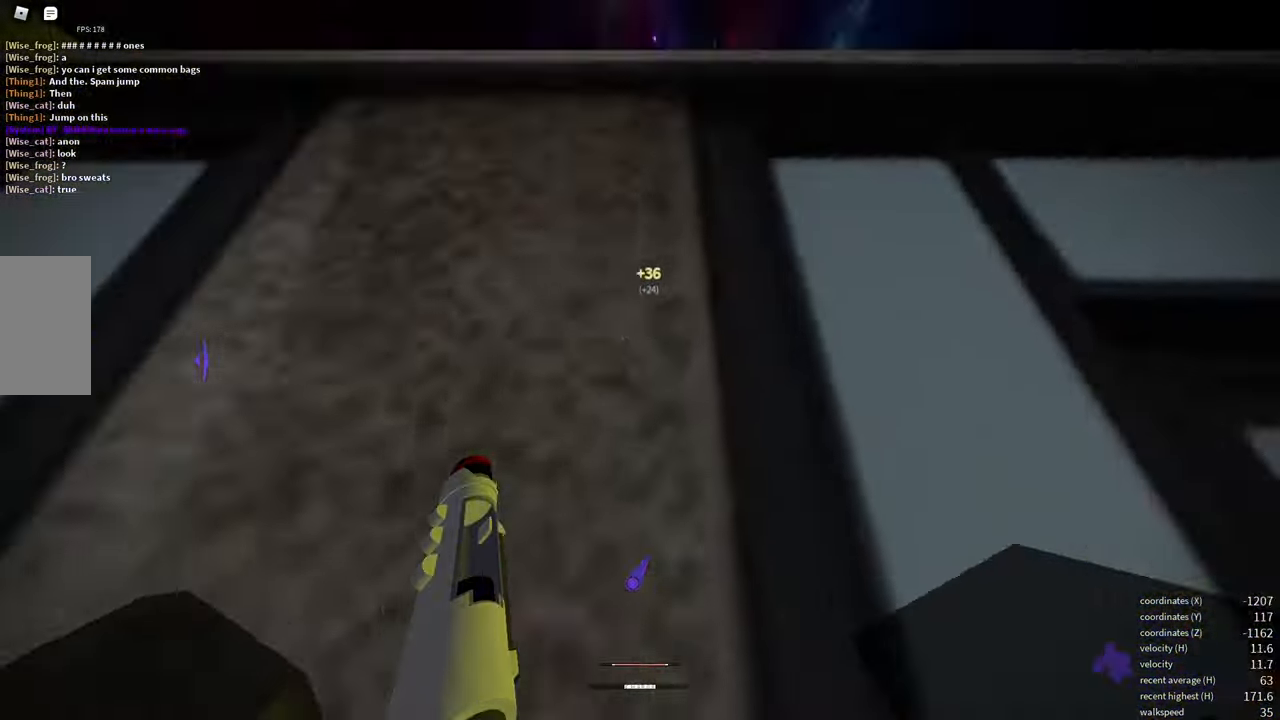
{"keys": [], "mouse": [], "events": [[67, "w", "up"], [133, "e", "down"], [283, "shift", "down"], [300, "e", "up"], [500, "shift", "up"]]}
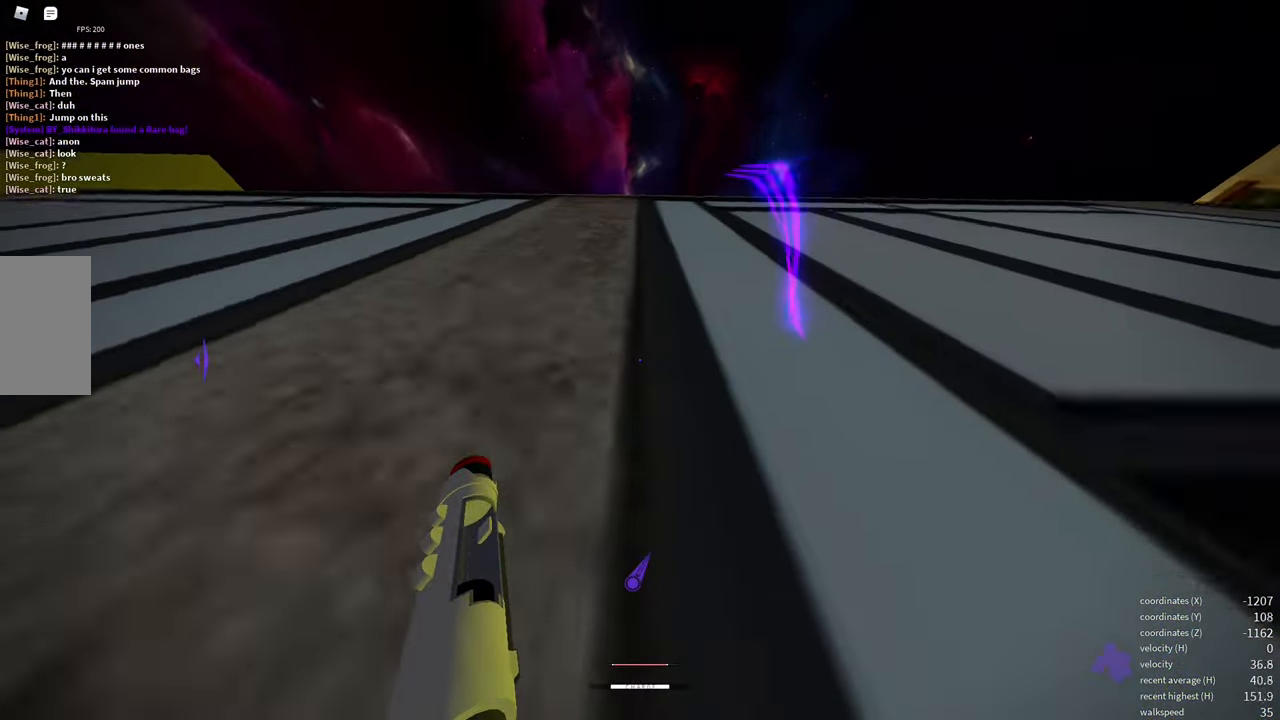
{"keys": ["w"], "mouse": [], "events": [[167, "w", "down"], [217, "w", "up"], [233, "space", "down"], [333, "space", "up"], [333, "w", "down"], [400, "space", "down"], [500, "space", "up"]]}
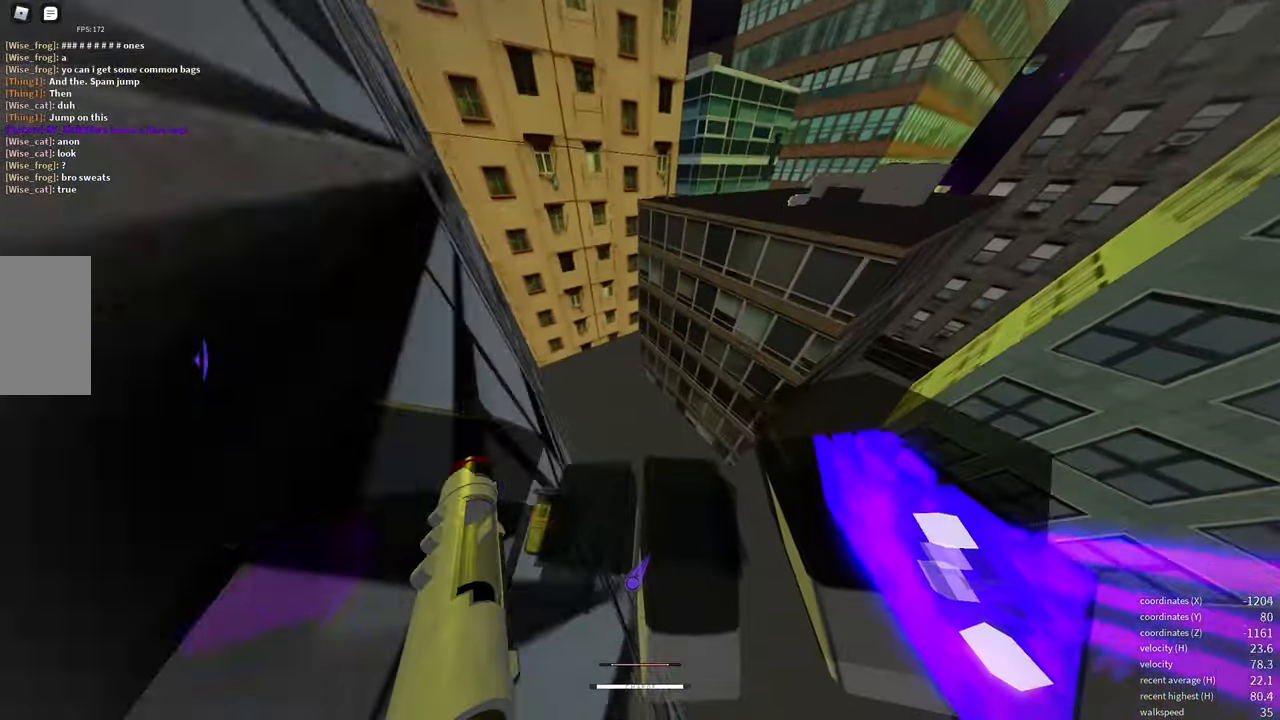
{"keys": ["w"], "mouse": [], "events": []}